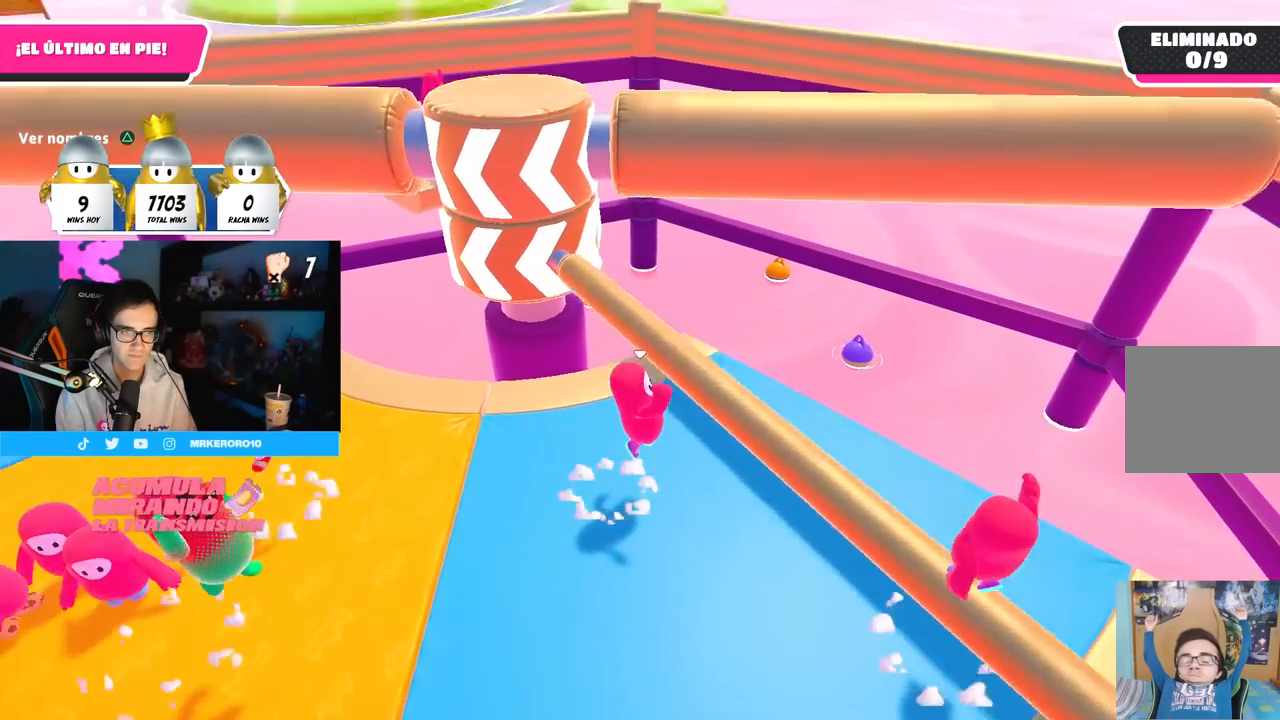
Gameplay with a controller (PlayStation layout); each line is a JSON object with the inputs held at the frame after it (dt_ms = milliseconds from this image to that frame). "button_events" lists button changes between this image and that frame as [ms after this image, input, new state], when the widget could be followed in between (sticks are given only as held states).
{"dt_ms": 500, "buttons": ["CROSS"], "left_stick": "left", "right_stick": "center", "button_events": [[33, "CROSS", "up"], [467, "CROSS", "down"]]}
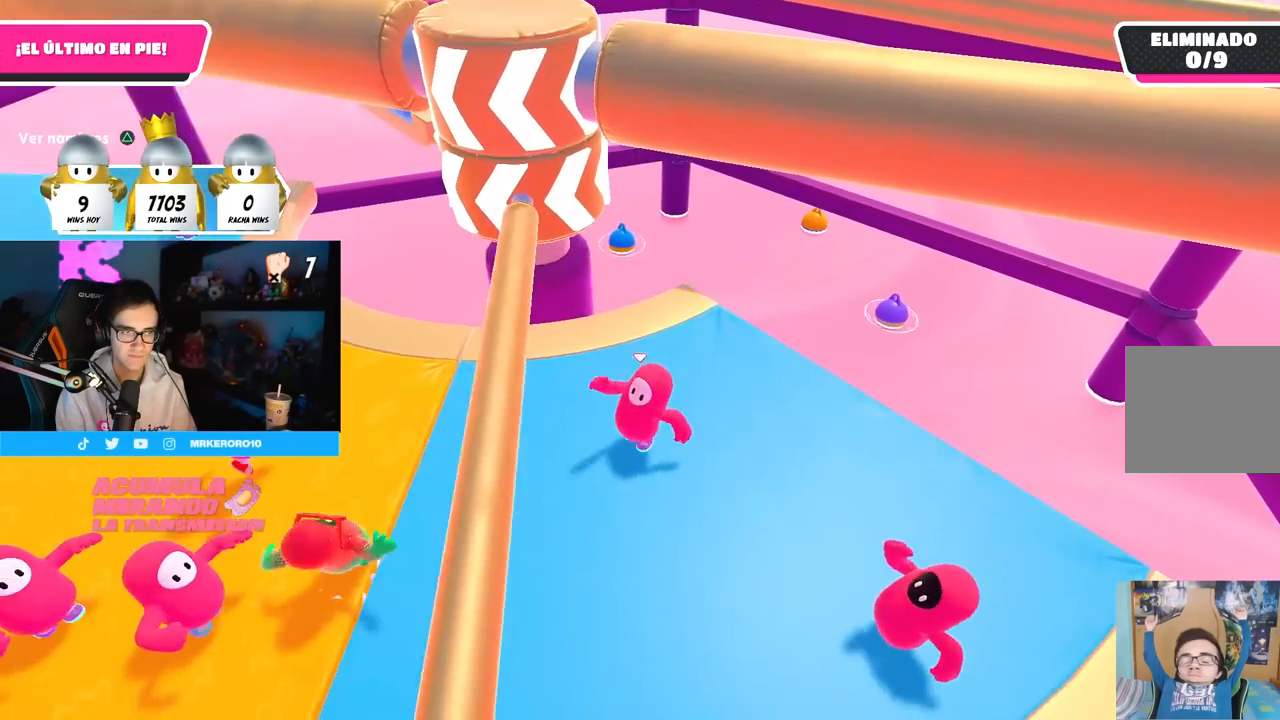
{"dt_ms": 500, "buttons": [], "left_stick": "left", "right_stick": "center", "button_events": [[150, "CROSS", "up"]]}
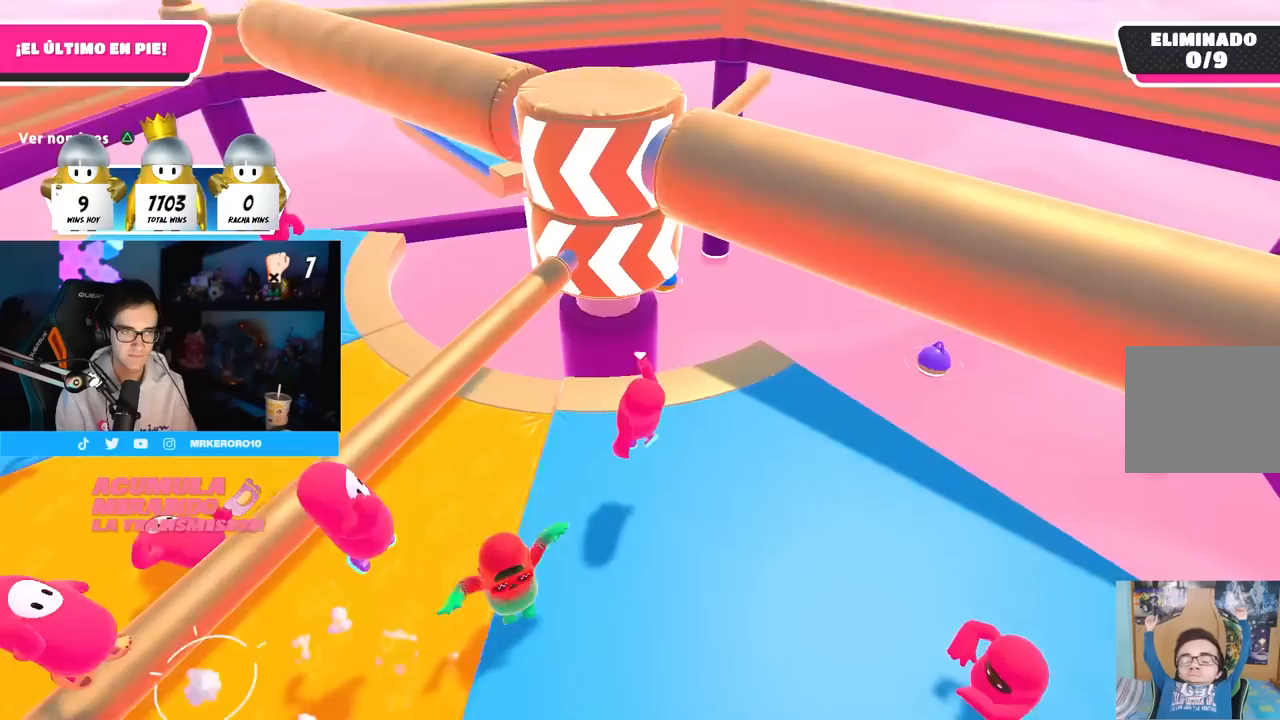
{"dt_ms": 500, "buttons": [], "left_stick": "left", "right_stick": "down-right", "button_events": [[150, "CROSS", "down"], [333, "CROSS", "up"]]}
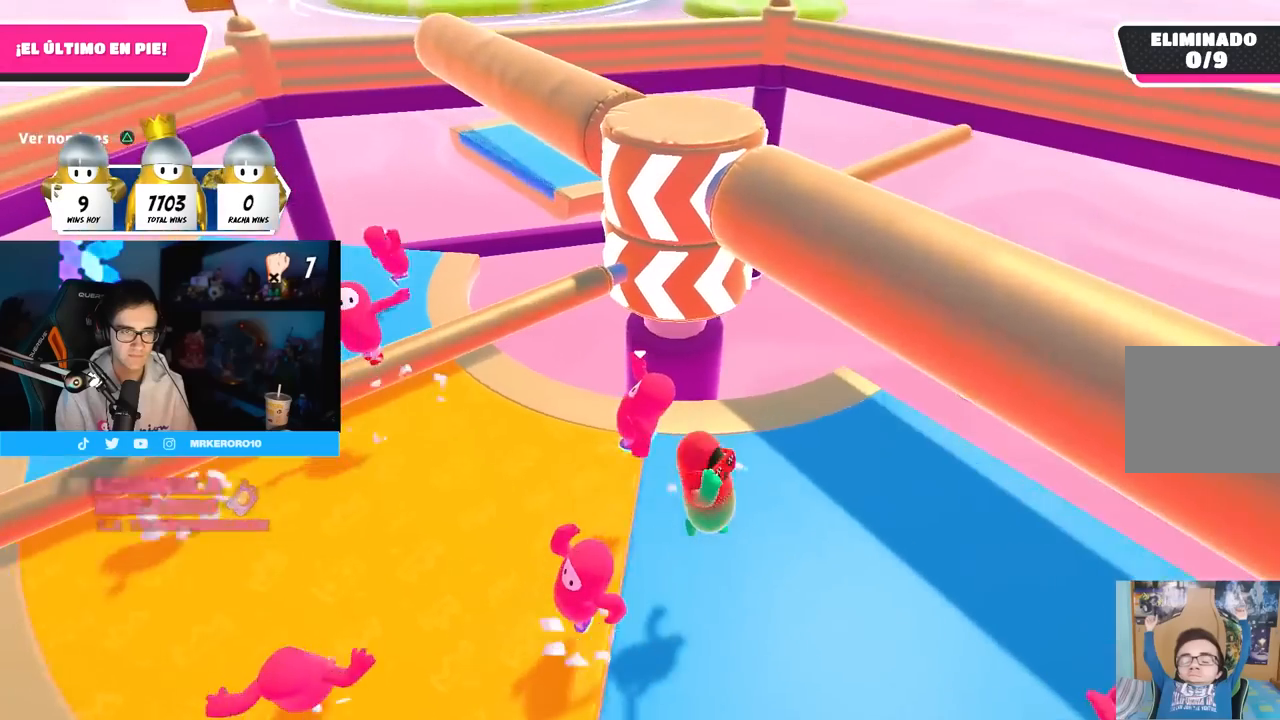
{"dt_ms": 500, "buttons": [], "left_stick": "up-left", "right_stick": "center", "button_events": [[300, "CROSS", "down"], [500, "CROSS", "up"]]}
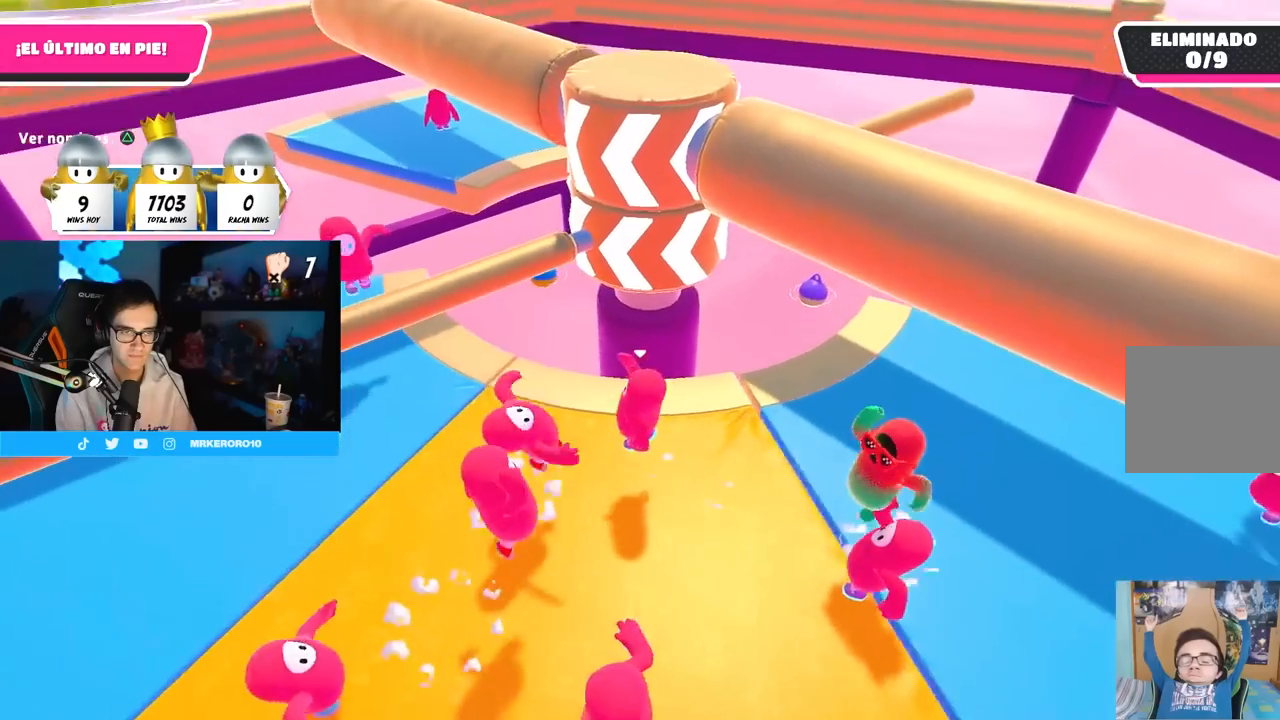
{"dt_ms": 500, "buttons": ["CROSS"], "left_stick": "left", "right_stick": "center", "button_events": [[500, "CROSS", "down"]]}
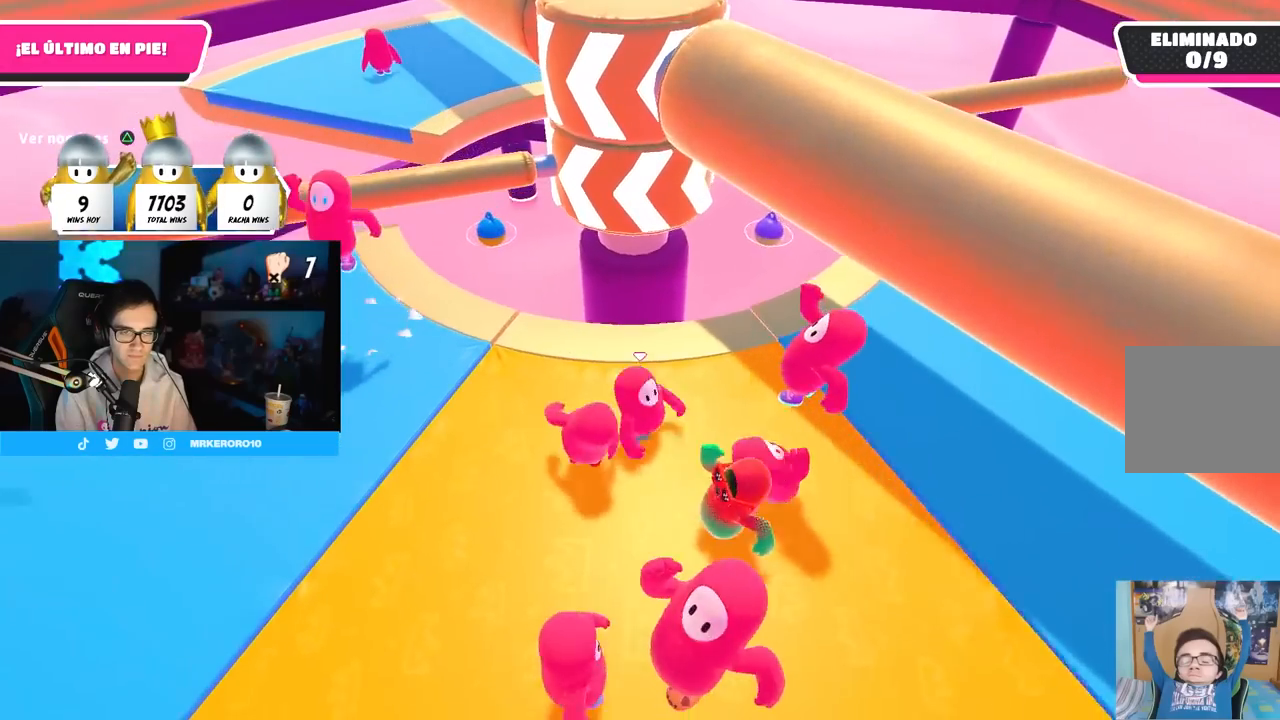
{"dt_ms": 500, "buttons": [], "left_stick": "right", "right_stick": "center", "button_events": [[233, "CROSS", "up"]]}
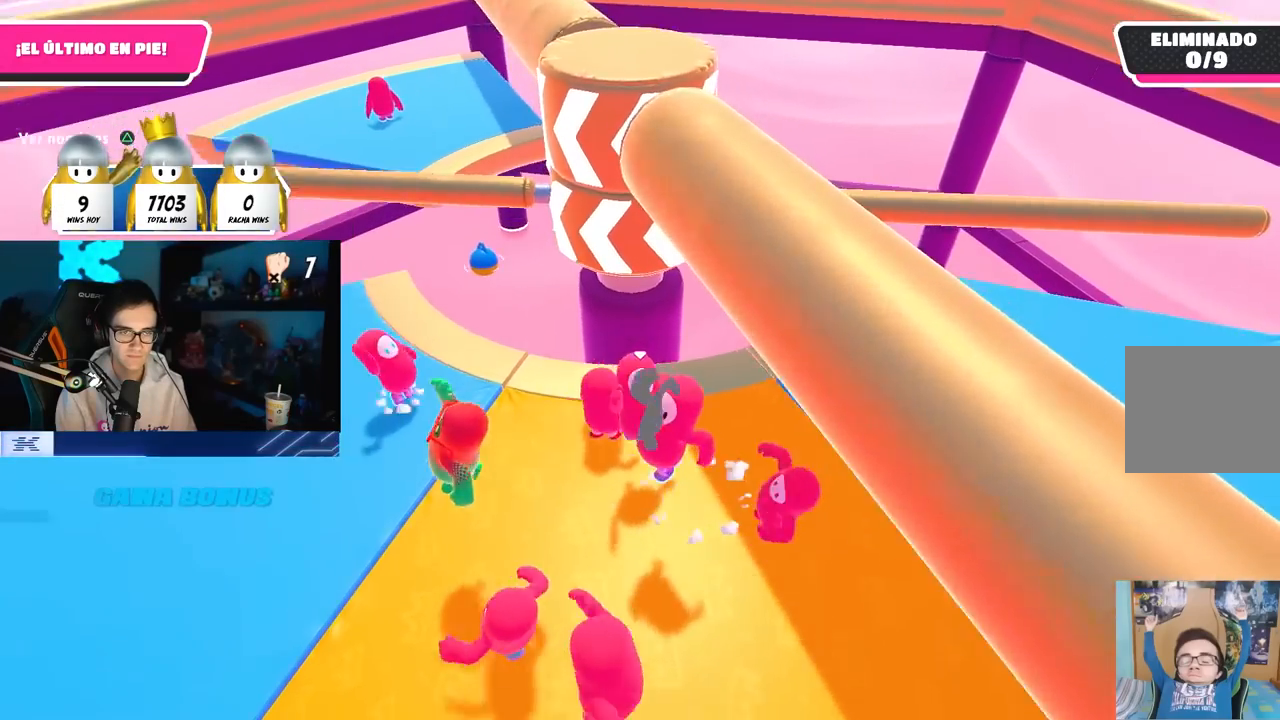
{"dt_ms": 500, "buttons": [], "left_stick": "left", "right_stick": "center", "button_events": []}
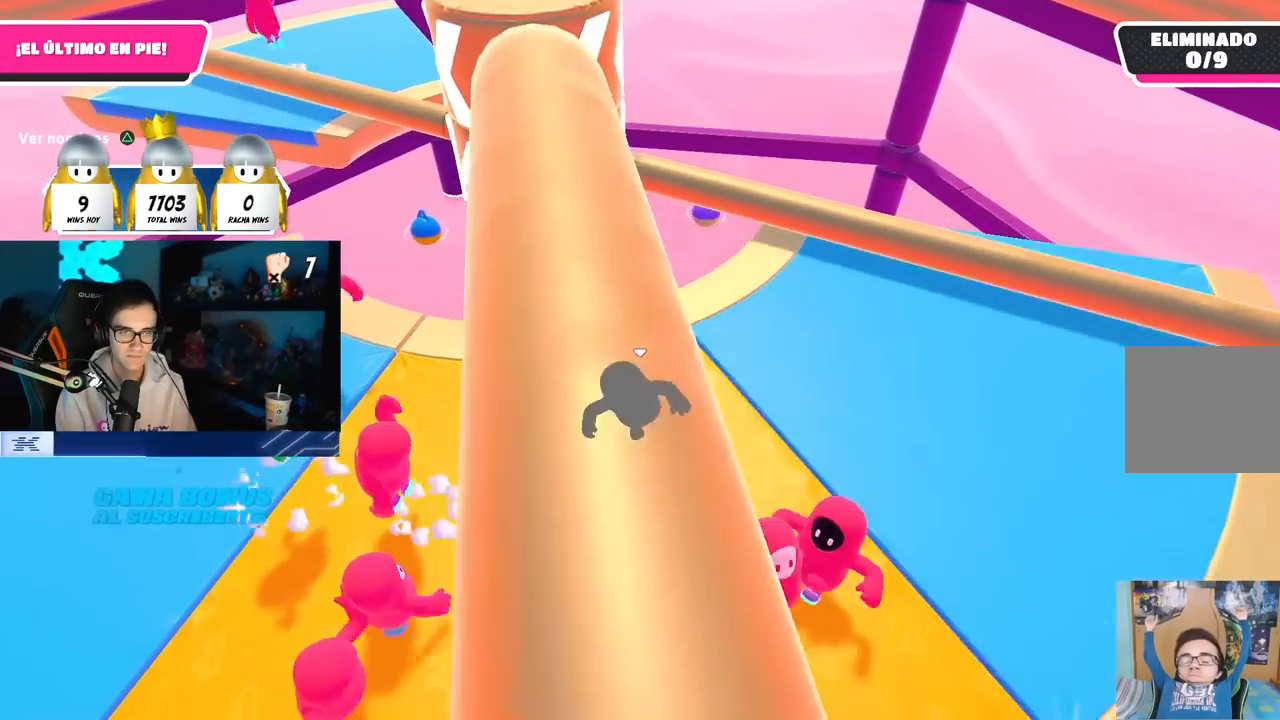
{"dt_ms": 500, "buttons": [], "left_stick": "left", "right_stick": "center", "button_events": [[117, "CROSS", "down"], [300, "CROSS", "up"]]}
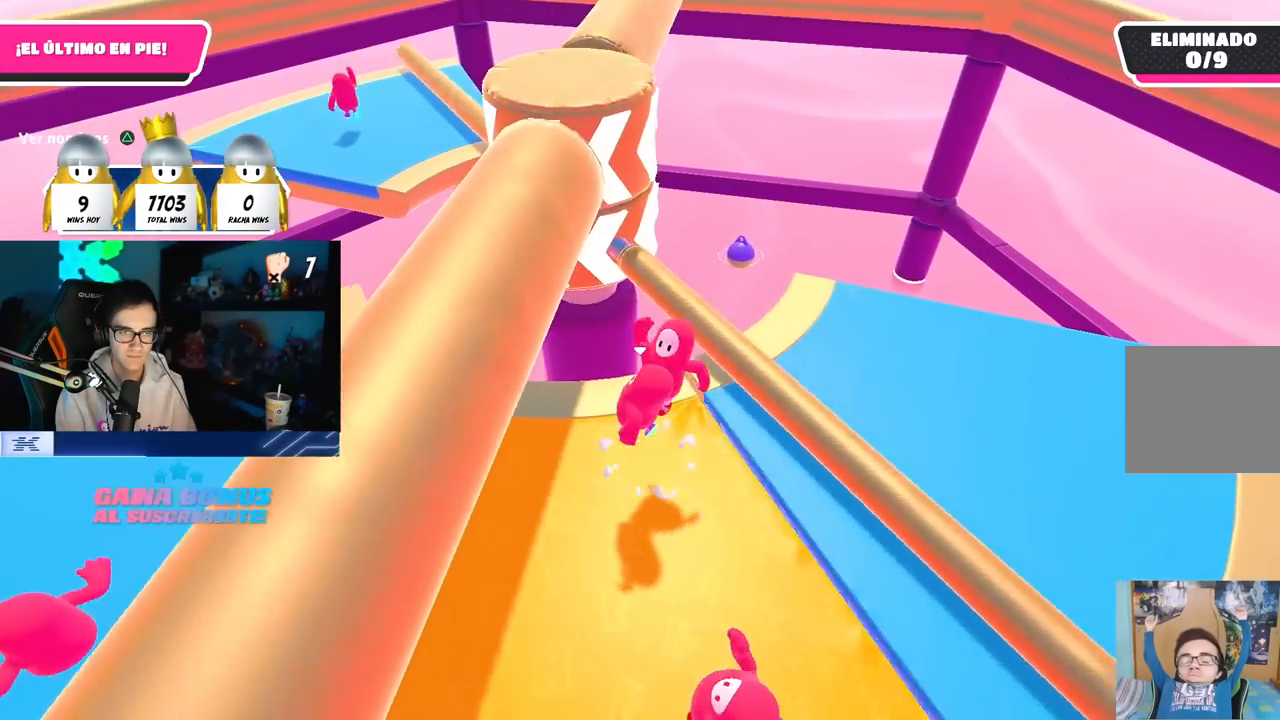
{"dt_ms": 500, "buttons": [], "left_stick": "right", "right_stick": "center", "button_events": [[250, "CROSS", "down"], [483, "CROSS", "up"]]}
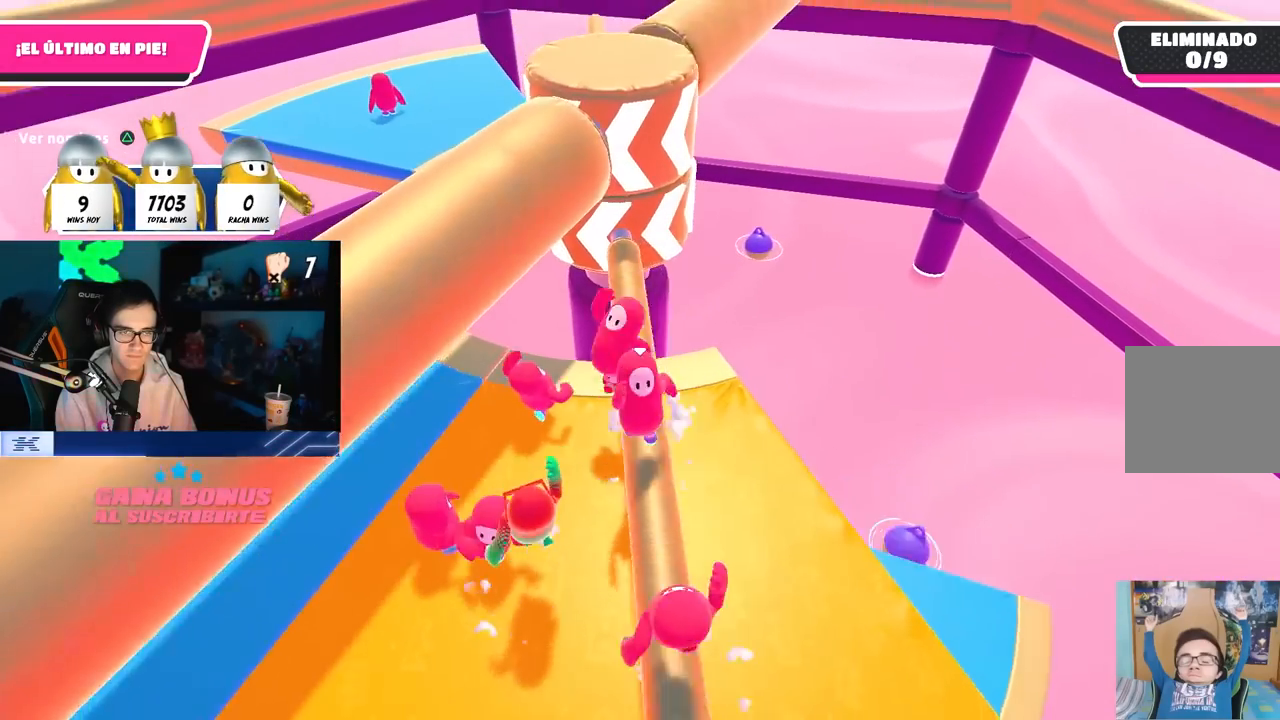
{"dt_ms": 500, "buttons": ["CROSS"], "left_stick": "left", "right_stick": "center", "button_events": [[367, "CROSS", "down"]]}
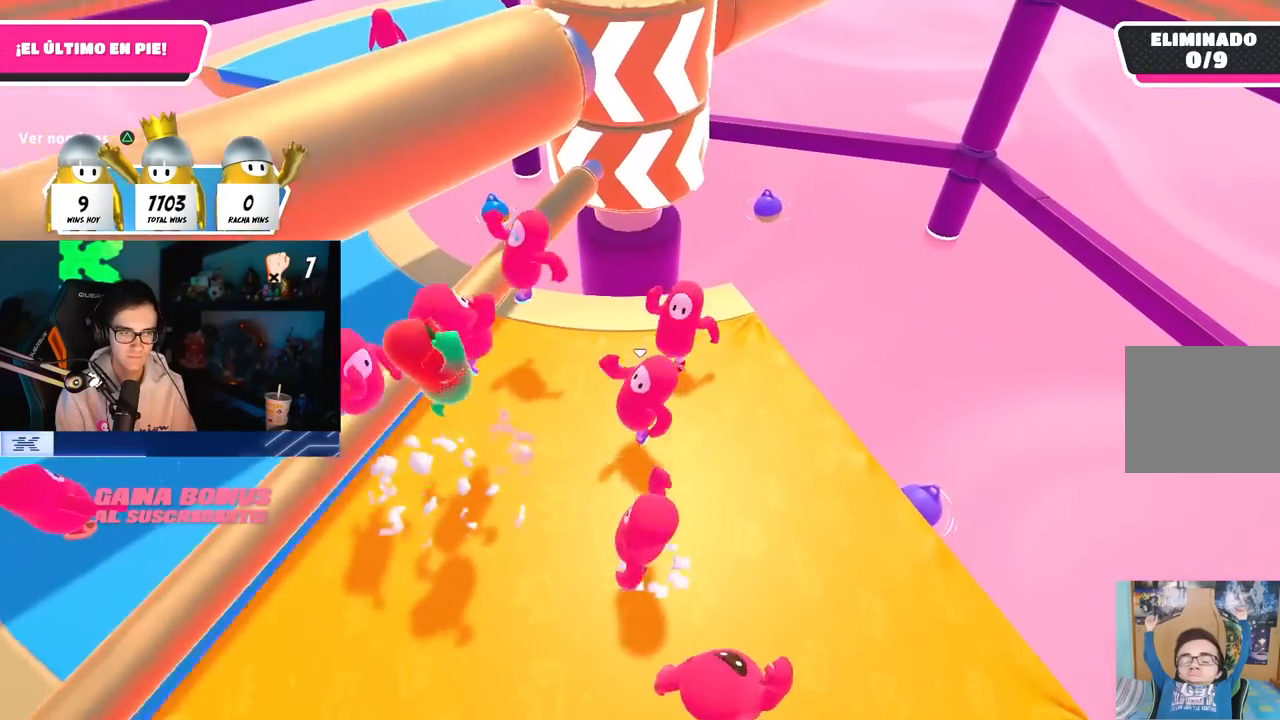
{"dt_ms": 500, "buttons": [], "left_stick": "right", "right_stick": "center", "button_events": [[33, "CROSS", "up"]]}
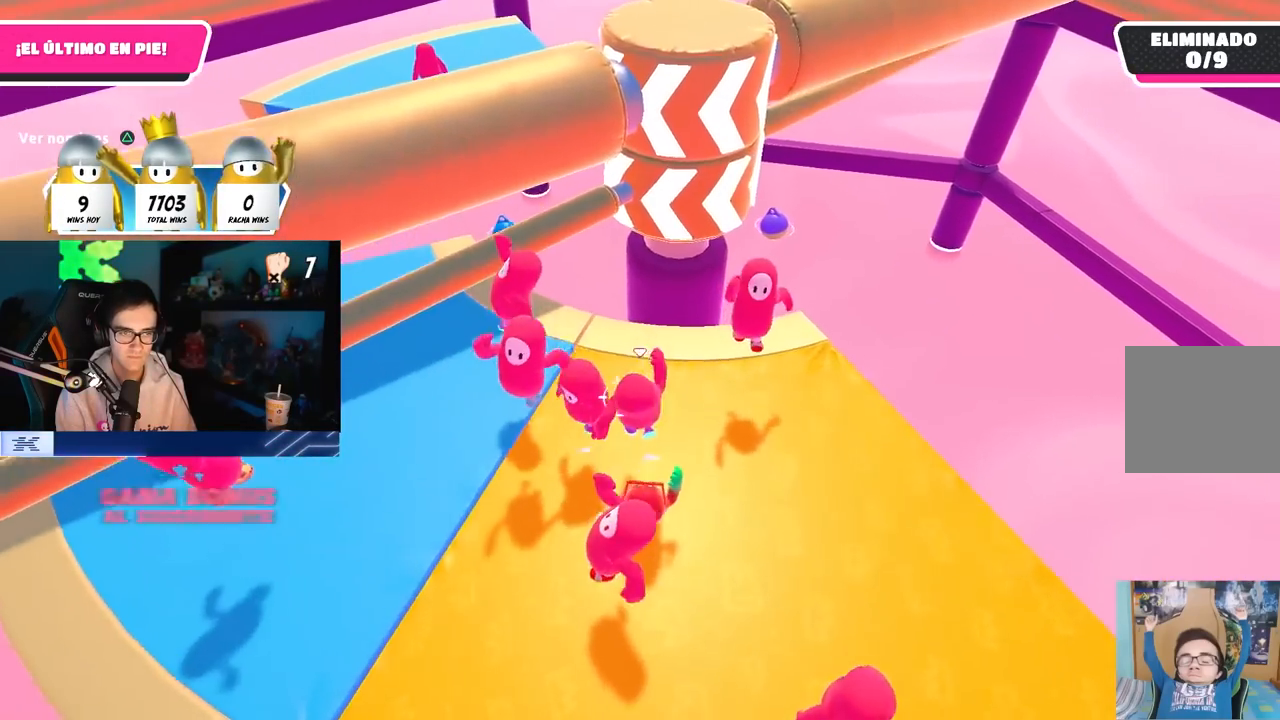
{"dt_ms": 500, "buttons": [], "left_stick": "right", "right_stick": "down", "button_events": [[100, "CROSS", "down"], [300, "CROSS", "up"]]}
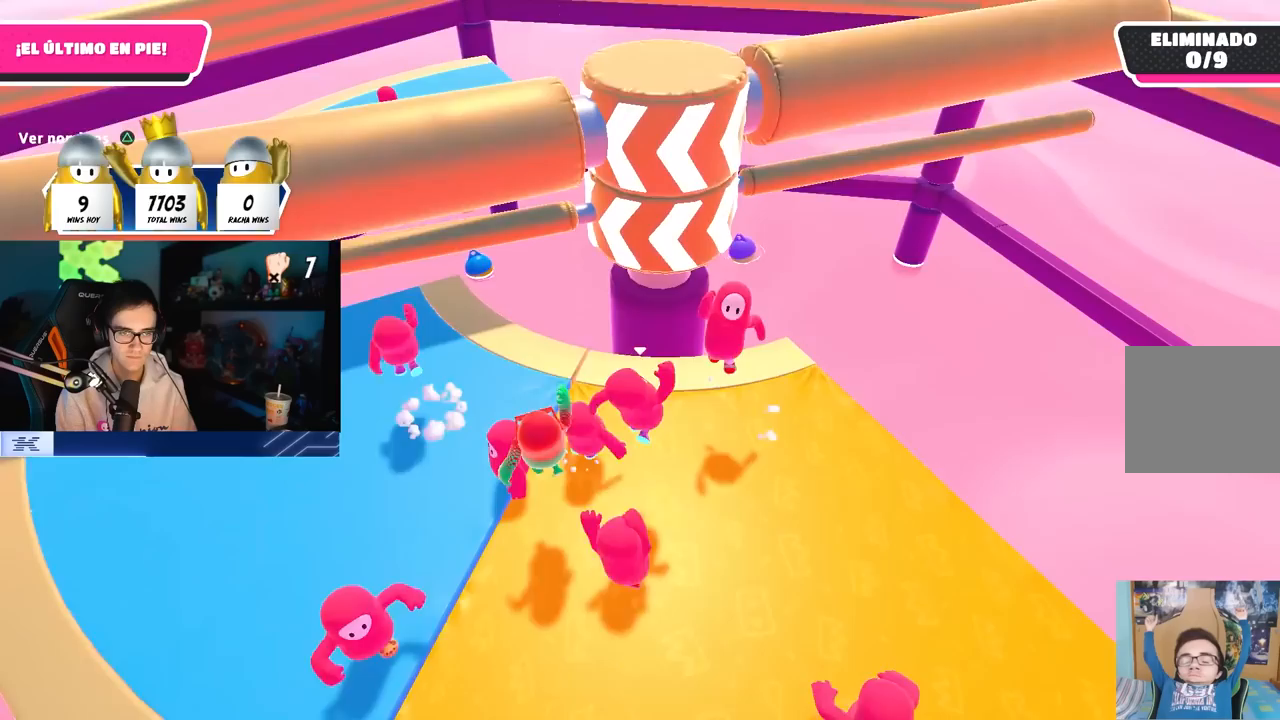
{"dt_ms": 500, "buttons": [], "left_stick": "right", "right_stick": "center", "button_events": [[267, "CROSS", "down"], [483, "CROSS", "up"]]}
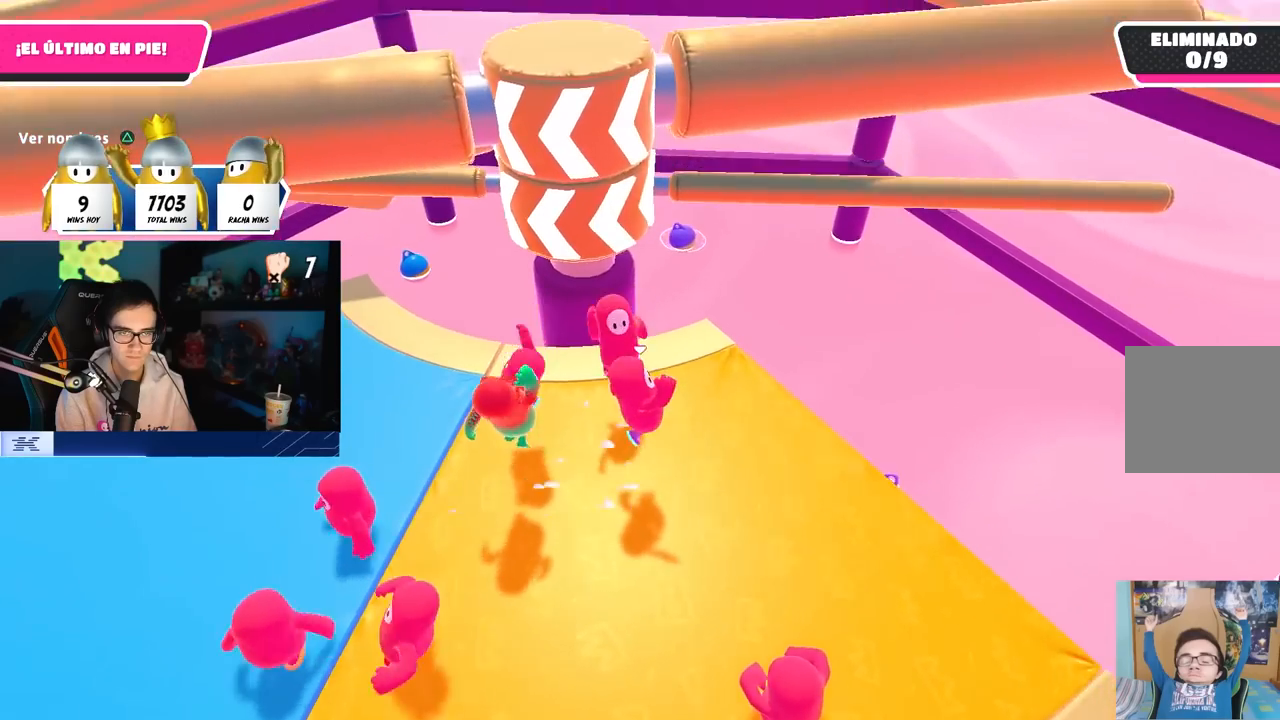
{"dt_ms": 500, "buttons": [], "left_stick": "up", "right_stick": "center", "button_events": []}
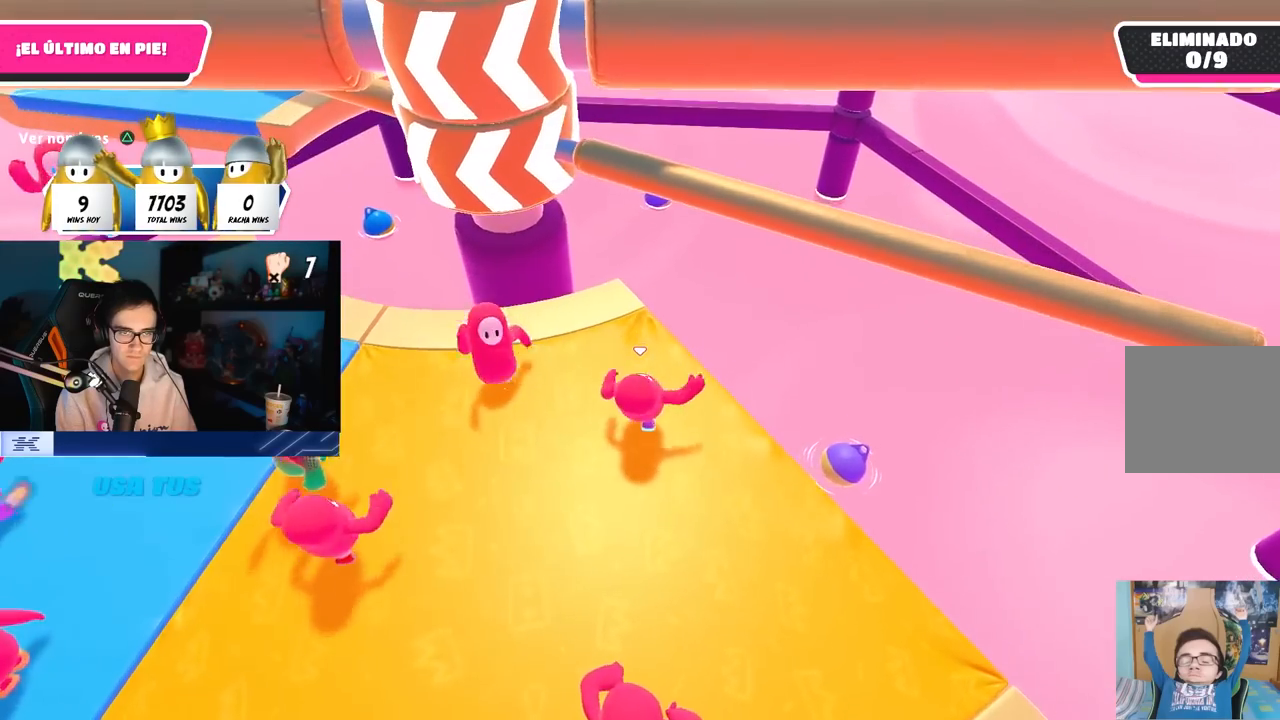
{"dt_ms": 500, "buttons": ["CROSS"], "left_stick": "up-right", "right_stick": "center", "button_events": [[367, "CROSS", "down"]]}
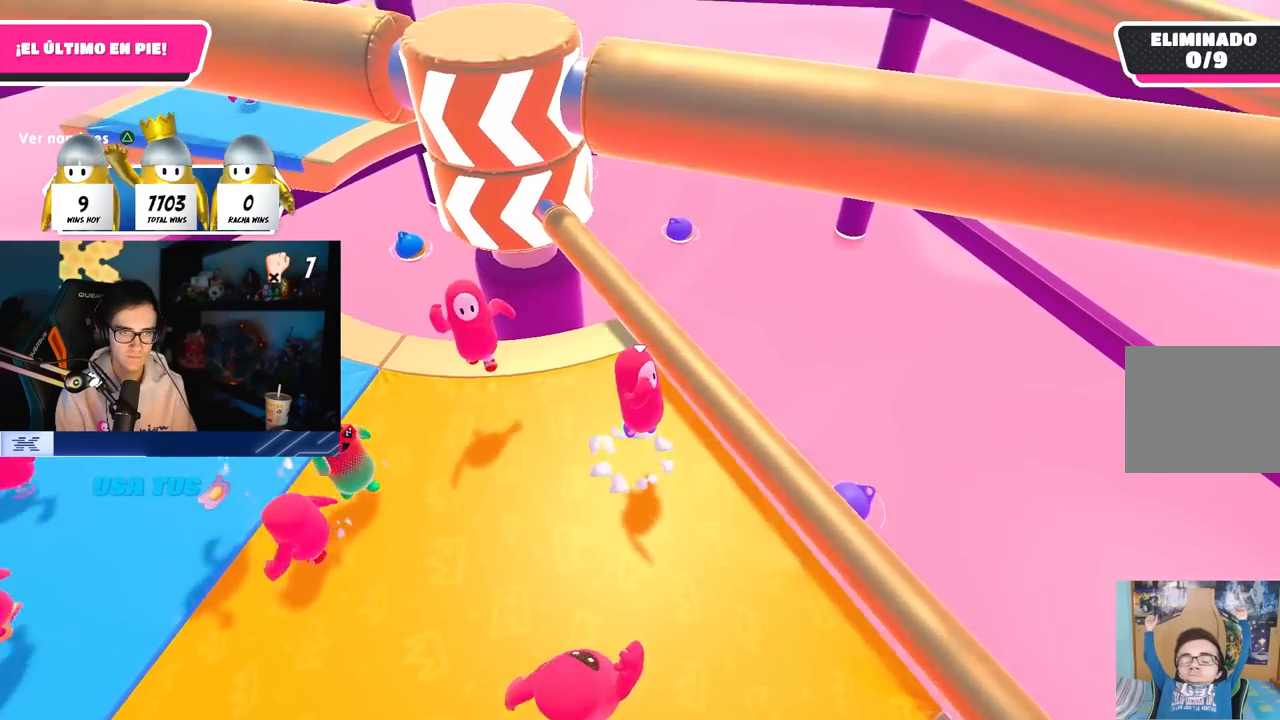
{"dt_ms": 500, "buttons": ["CROSS"], "left_stick": "up-left", "right_stick": "center", "button_events": [[67, "CROSS", "up"], [467, "CROSS", "down"]]}
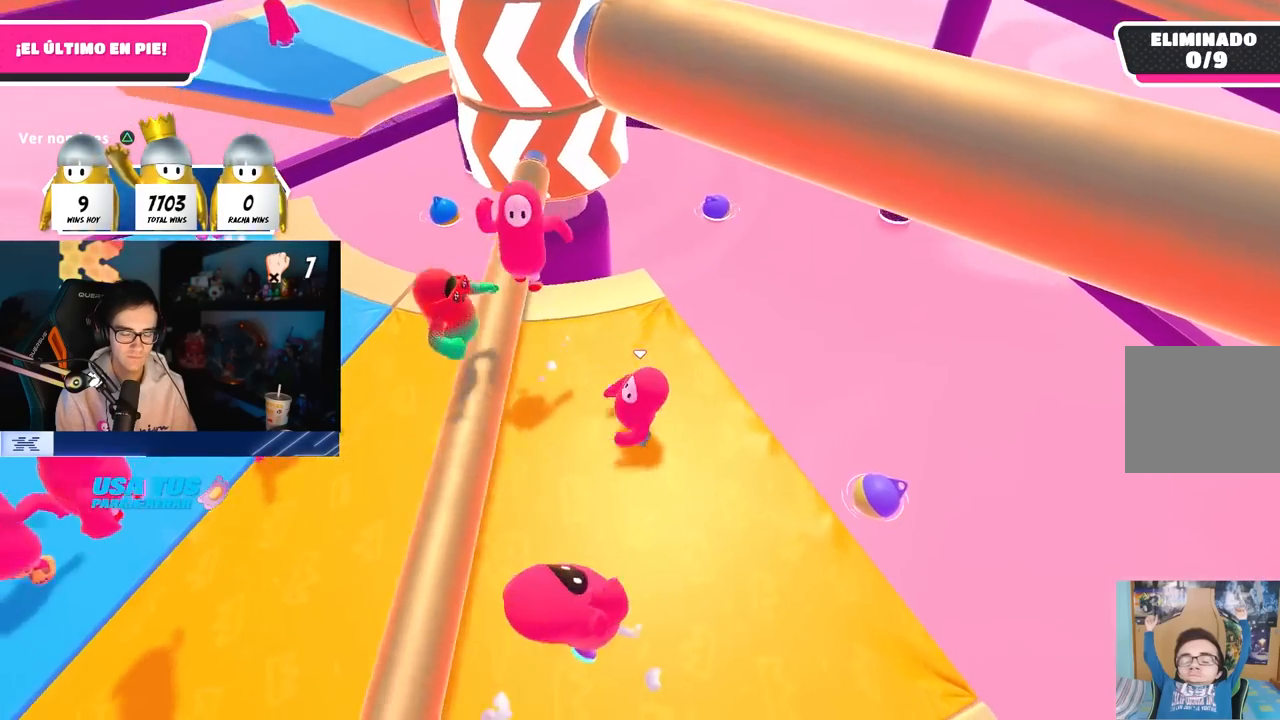
{"dt_ms": 500, "buttons": [], "left_stick": "down", "right_stick": "center", "button_events": [[167, "CROSS", "up"]]}
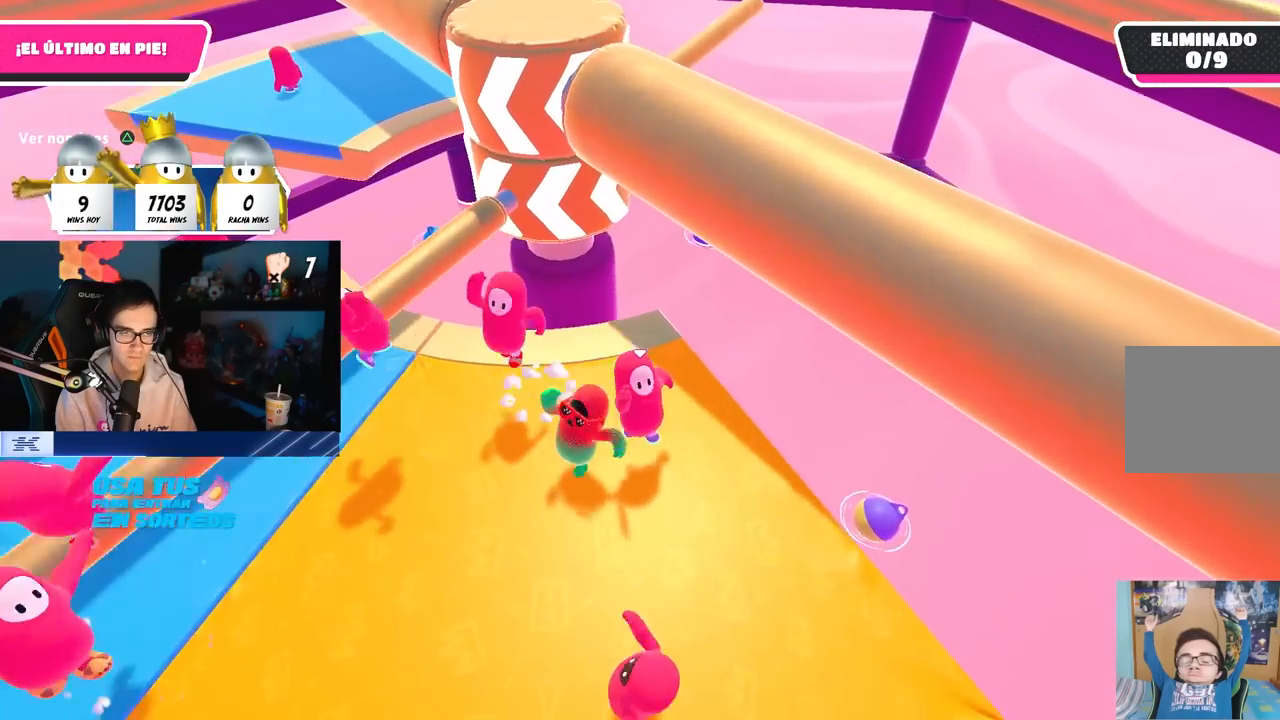
{"dt_ms": 500, "buttons": [], "left_stick": "right", "right_stick": "down", "button_events": []}
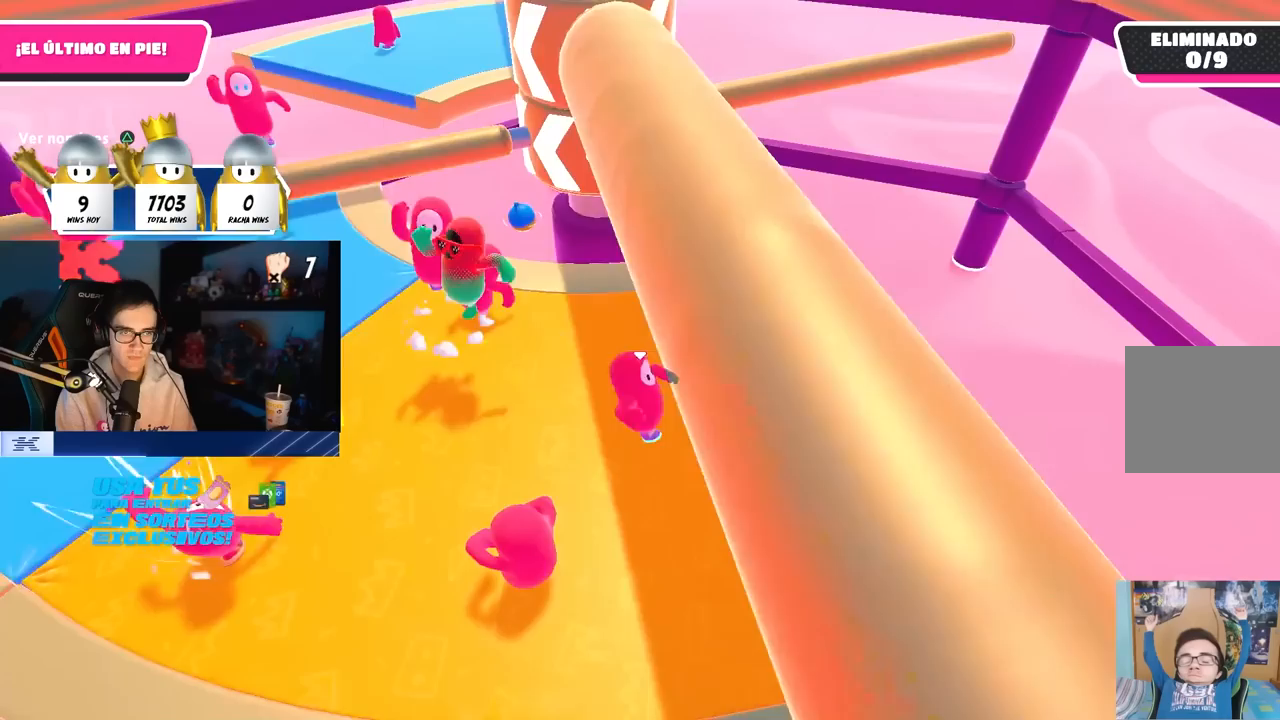
{"dt_ms": 500, "buttons": [], "left_stick": "left", "right_stick": "center", "button_events": [[283, "CROSS", "down"], [433, "CROSS", "up"]]}
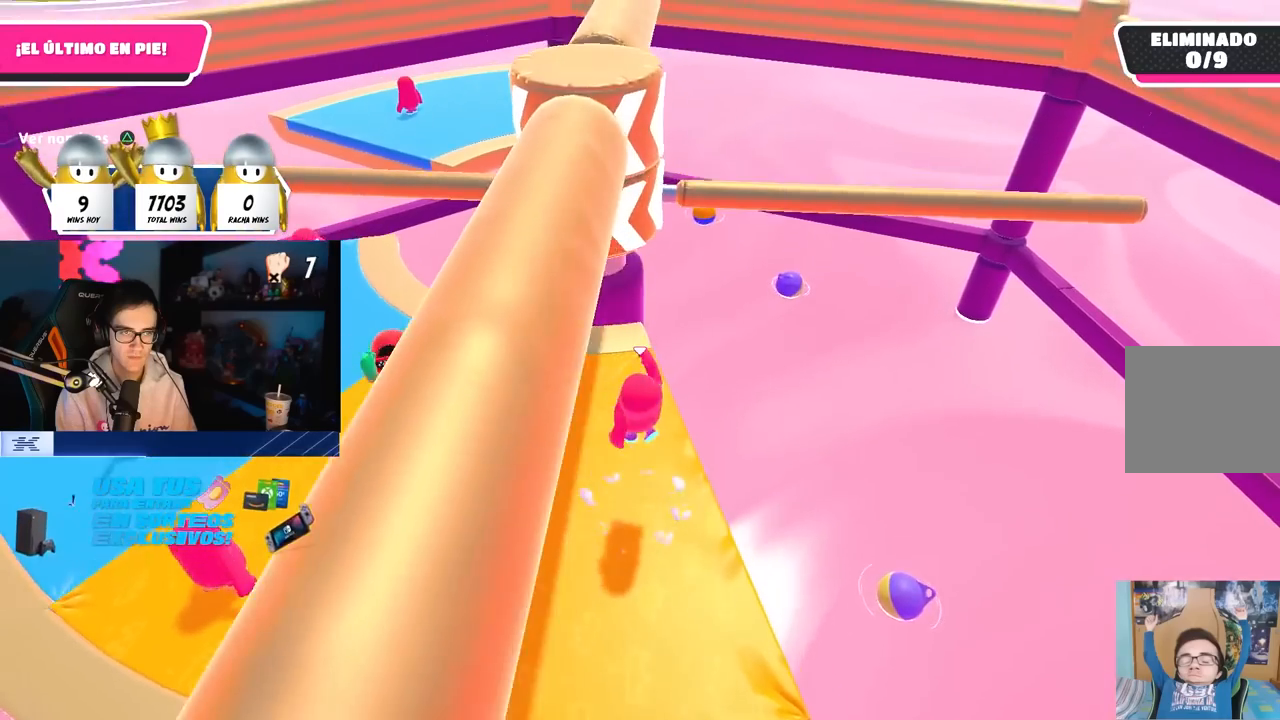
{"dt_ms": 500, "buttons": ["CROSS"], "left_stick": "up-left", "right_stick": "center", "button_events": [[383, "CROSS", "down"]]}
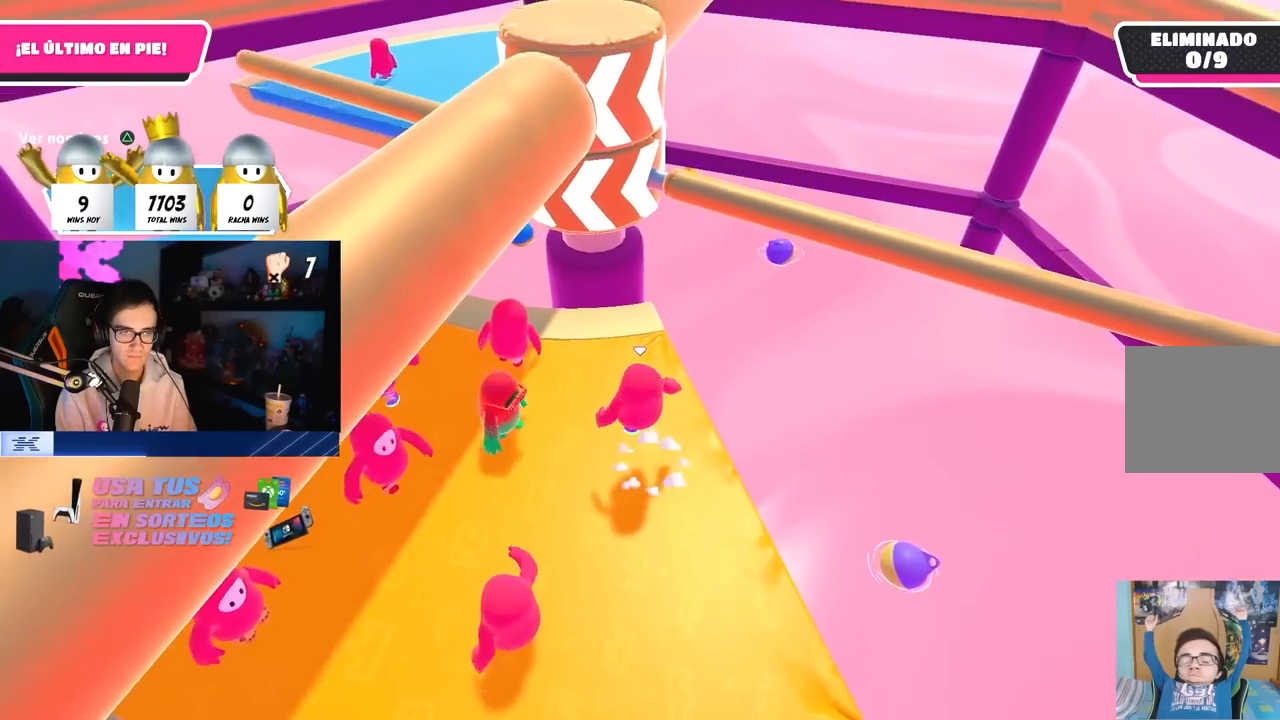
{"dt_ms": 500, "buttons": [], "left_stick": "down-right", "right_stick": "center", "button_events": [[133, "CROSS", "up"]]}
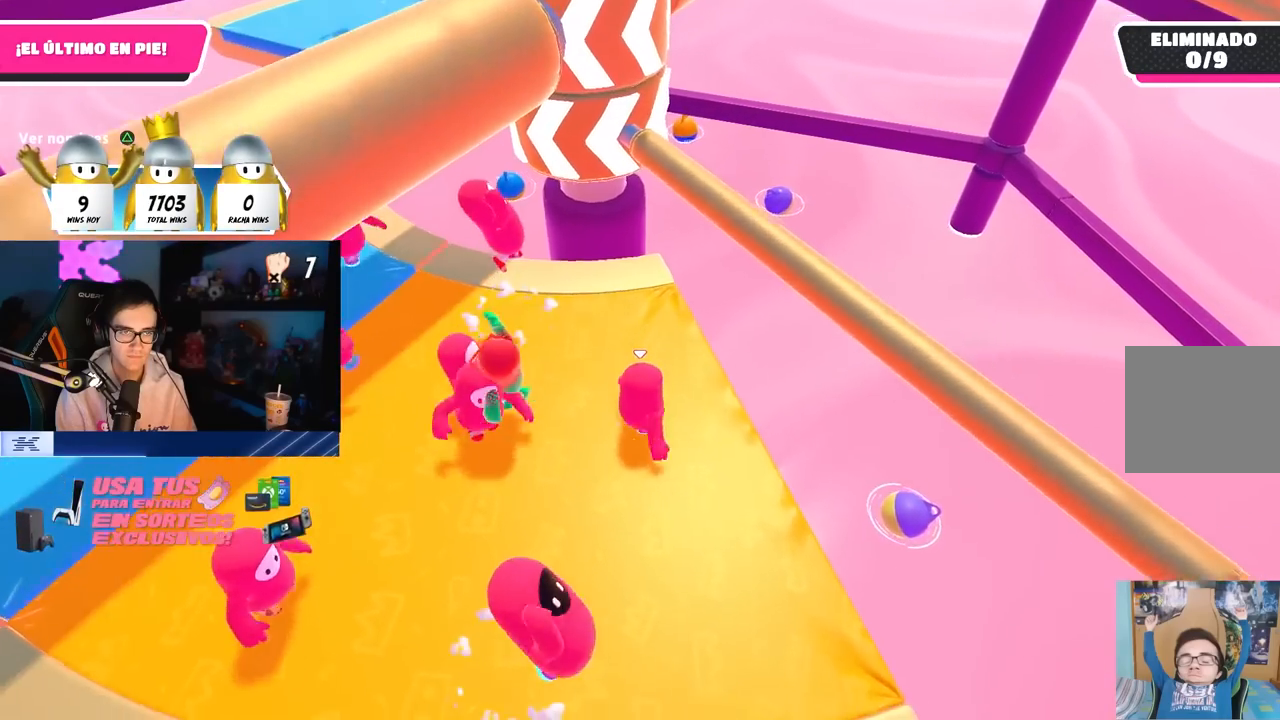
{"dt_ms": 500, "buttons": [], "left_stick": "up", "right_stick": "center", "button_events": [[17, "CROSS", "down"], [300, "CROSS", "up"]]}
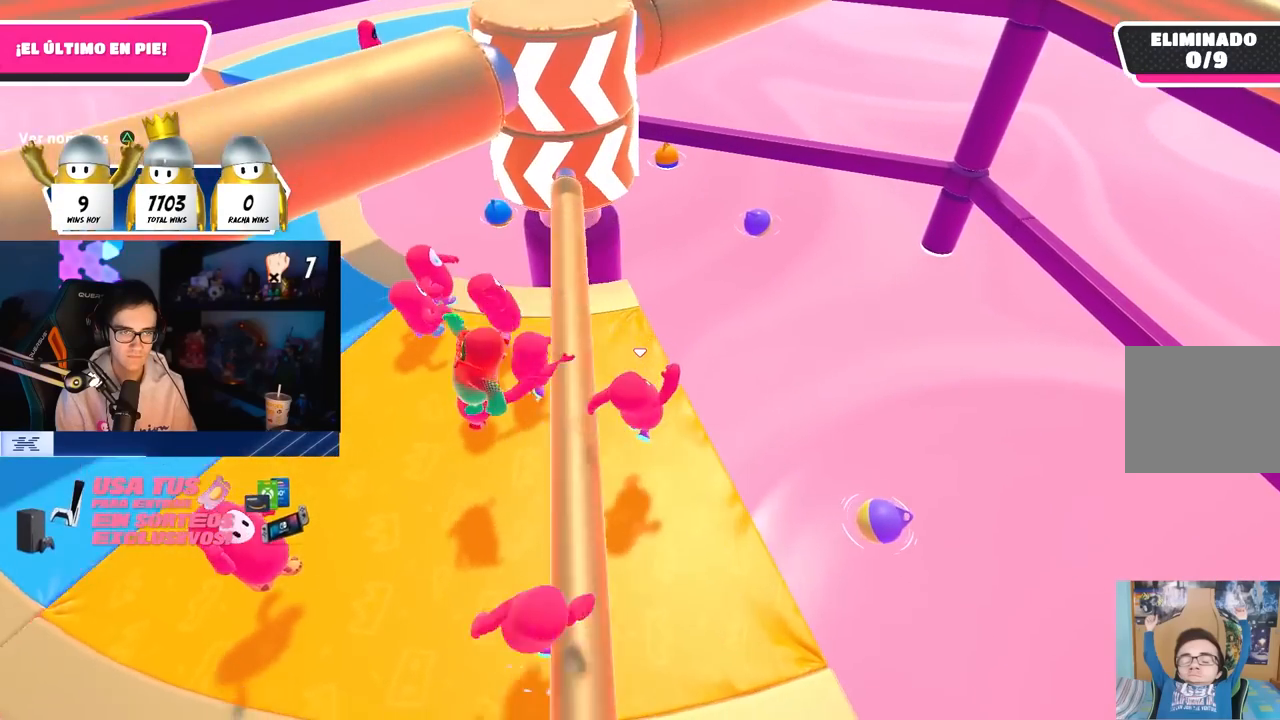
{"dt_ms": 500, "buttons": [], "left_stick": "down-right", "right_stick": "center", "button_events": [[117, "CROSS", "down"], [333, "CROSS", "up"]]}
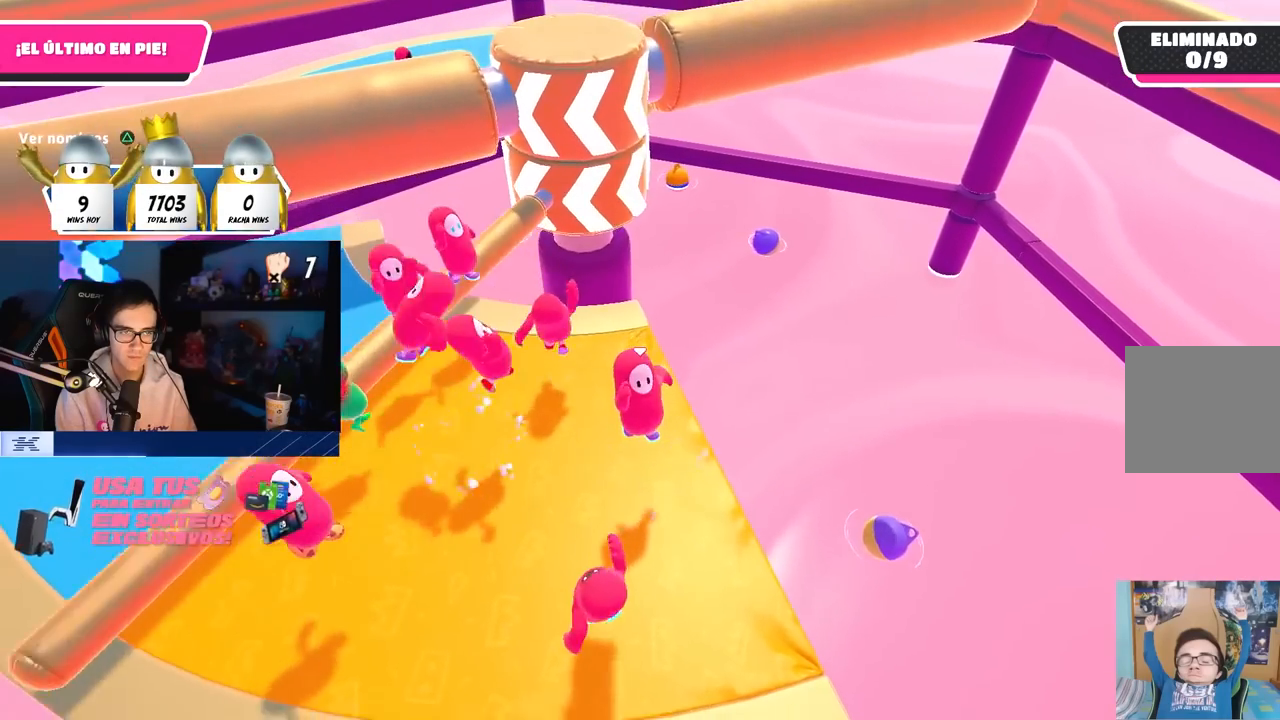
{"dt_ms": 1000, "buttons": ["CROSS"], "left_stick": "left", "right_stick": "center", "button_events": [[267, "CROSS", "down"], [483, "CROSS", "up"], [933, "CROSS", "down"]]}
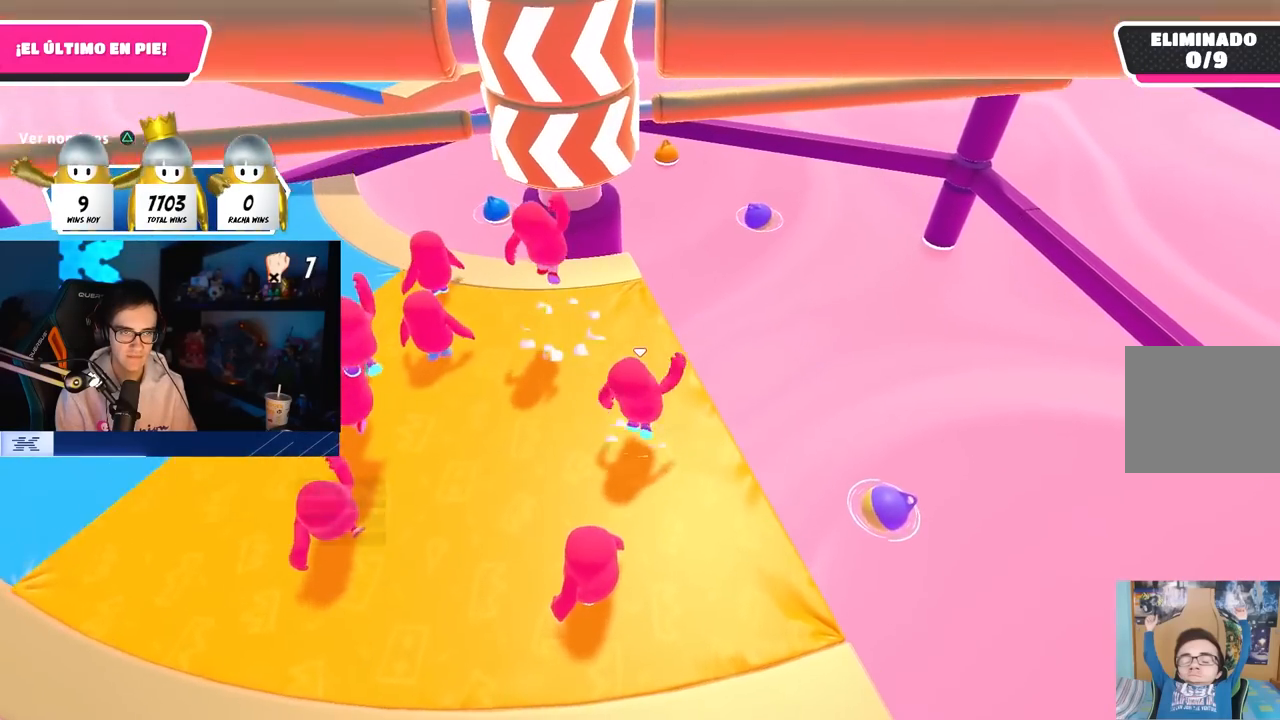
{"dt_ms": 500, "buttons": [], "left_stick": "left", "right_stick": "center", "button_events": [[133, "CROSS", "up"]]}
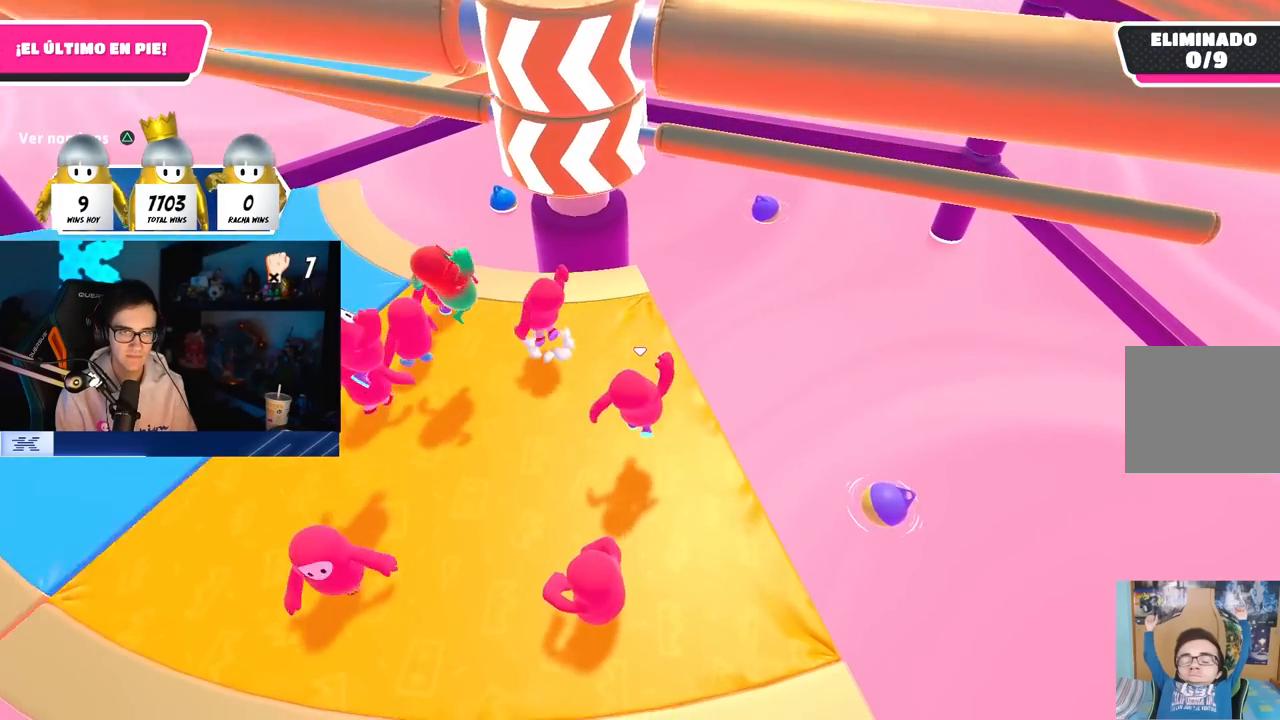
{"dt_ms": 500, "buttons": [], "left_stick": "left", "right_stick": "center", "button_events": [[83, "CROSS", "down"], [300, "CROSS", "up"]]}
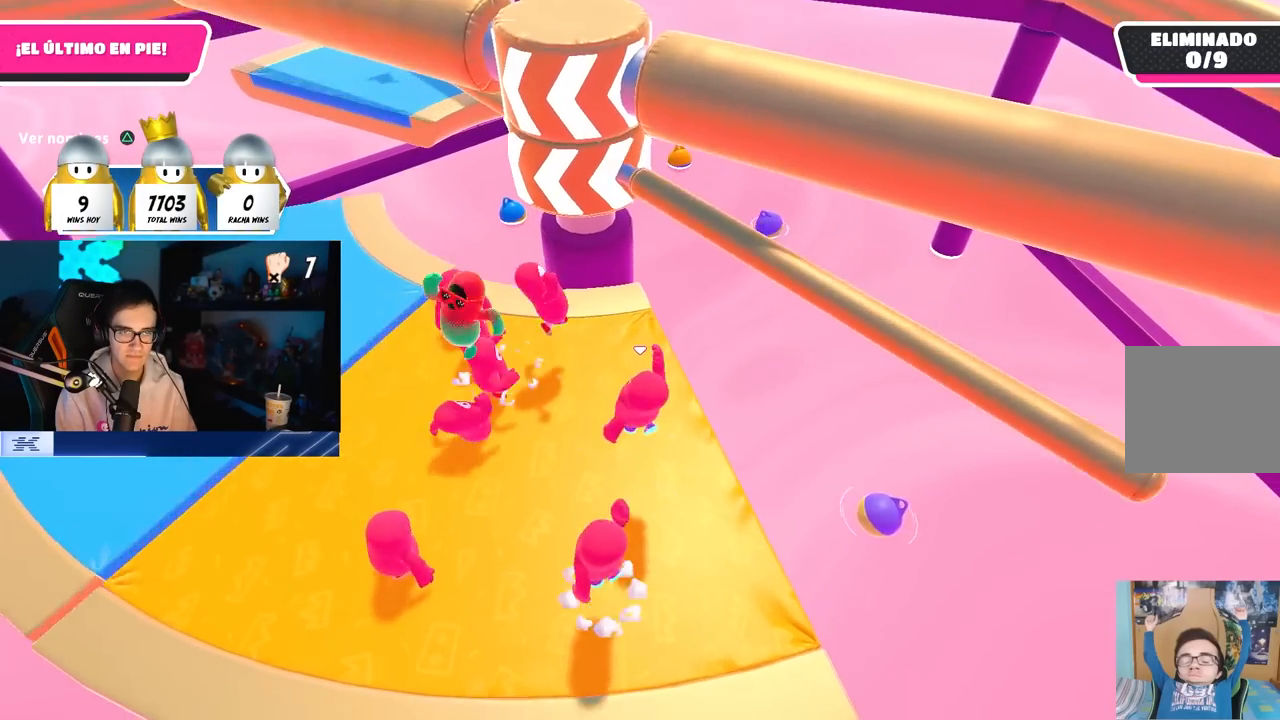
{"dt_ms": 500, "buttons": ["CROSS"], "left_stick": "down-left", "right_stick": "center", "button_events": [[283, "CROSS", "down"]]}
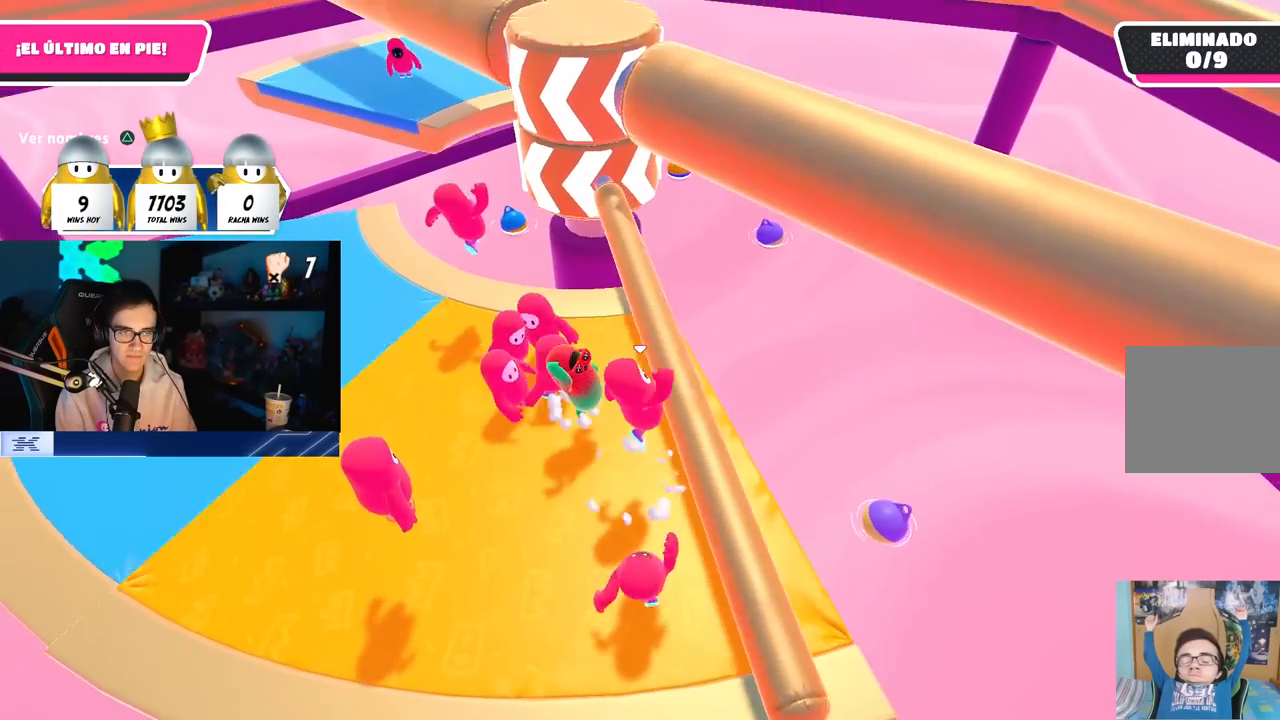
{"dt_ms": 500, "buttons": ["CROSS"], "left_stick": "down-left", "right_stick": "center", "button_events": [[17, "CROSS", "up"], [417, "CROSS", "down"]]}
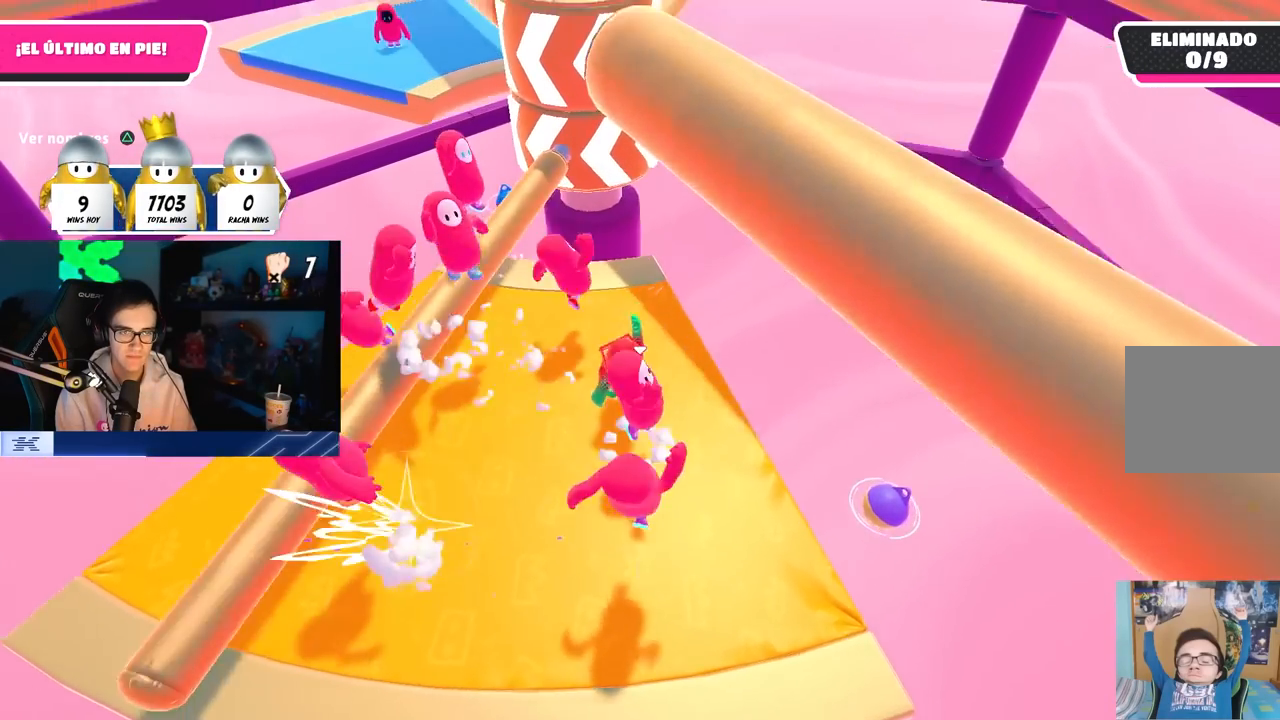
{"dt_ms": 500, "buttons": [], "left_stick": "right", "right_stick": "center", "button_events": [[150, "CROSS", "up"]]}
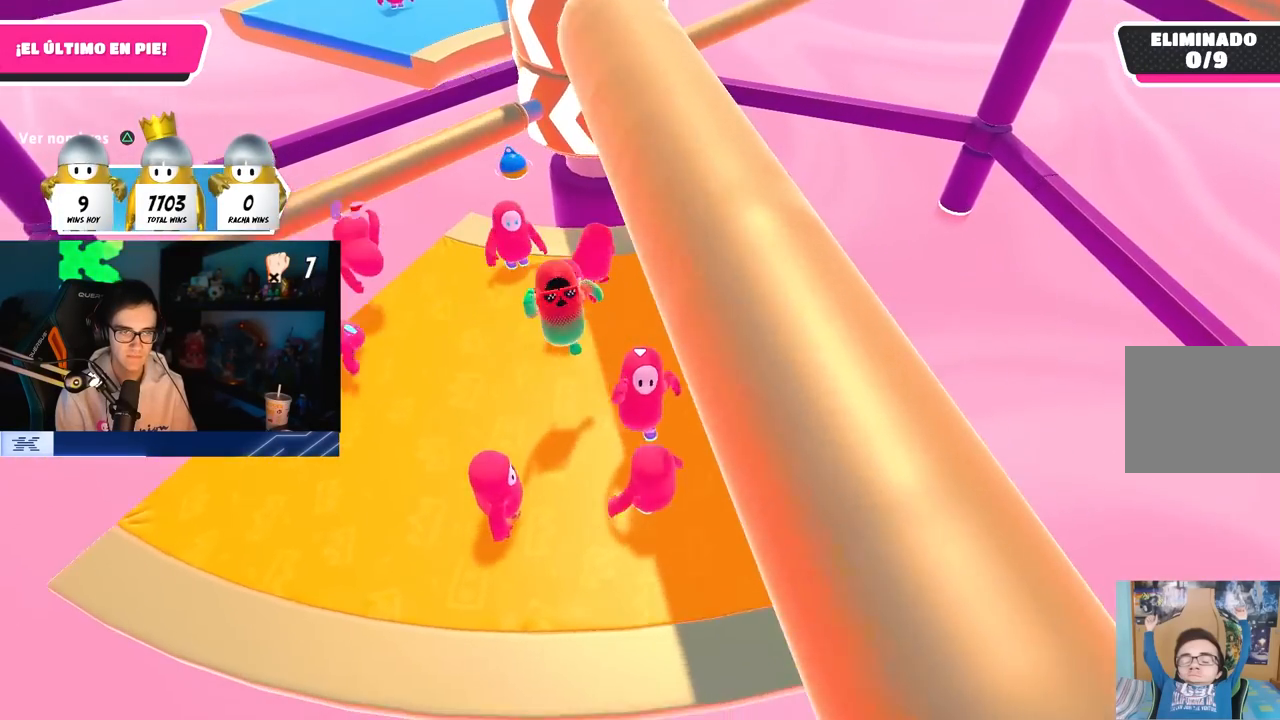
{"dt_ms": 500, "buttons": ["CROSS"], "left_stick": "left", "right_stick": "center", "button_events": [[350, "CROSS", "down"]]}